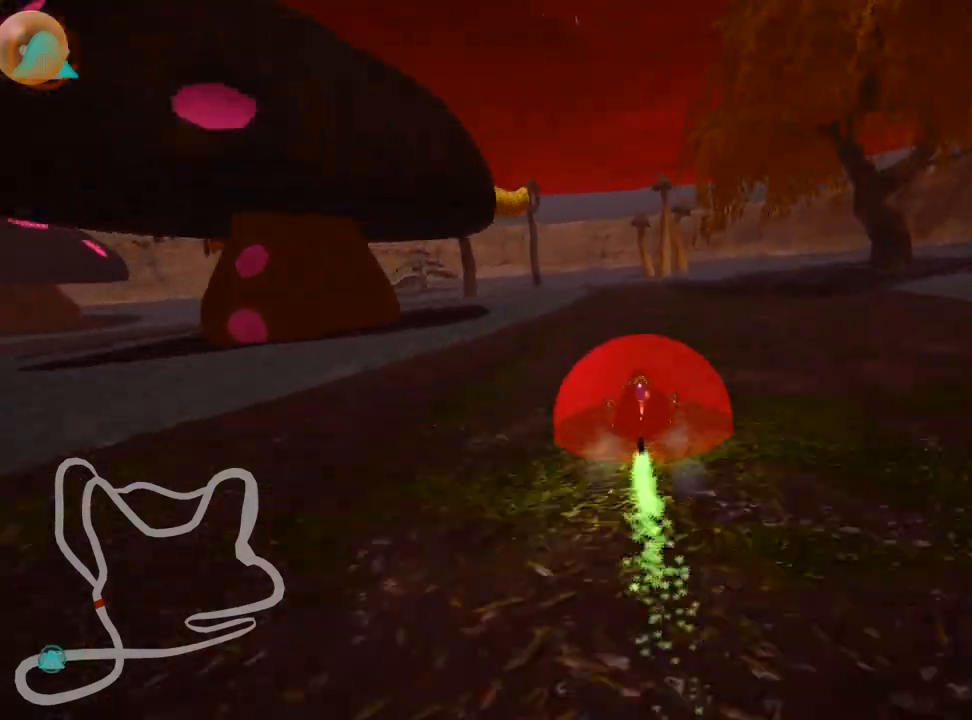
Gameplay with keyboard; each line is a JSON object with the keys held at the frame after it. "events" lists presses ("down") and releases ("up") of "down", "fire", "flag", "left", "look", "nitro", "right", "skid" and "up" between this image and that frame as [ms after this image, input, new state], when the widget could be followed in between. No other keys are recorded. Mouse input is not recorded. Key names are as the overlay labels them; some are game actions (e.g. jump) rather than physical keys.
{"keys": ["left", "right", "skid", "up"], "events": [[50, "right", "up"], [67, "left", "down"], [67, "skid", "down"], [350, "right", "down"], [400, "left", "up"], [467, "left", "down"]]}
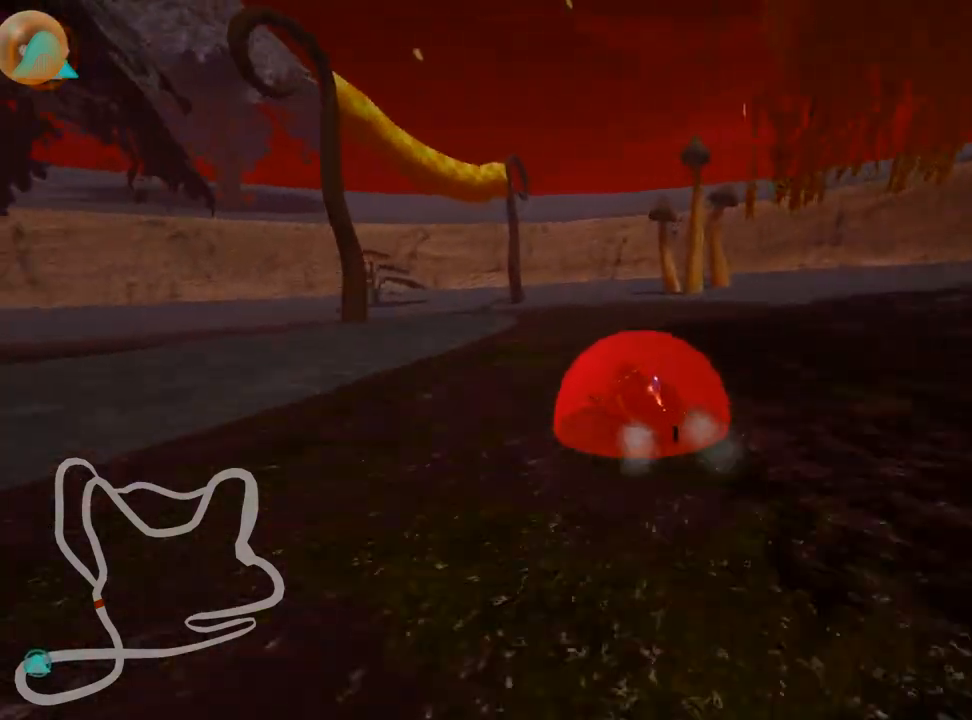
{"keys": ["left", "skid", "up"], "events": [[50, "right", "up"]]}
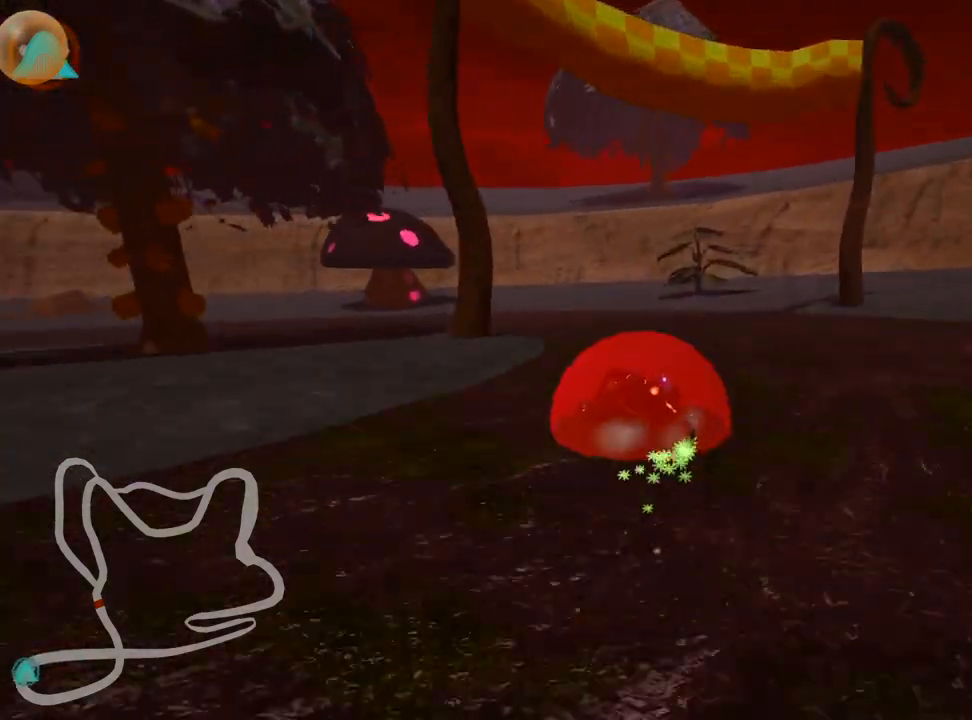
{"keys": ["left", "up"], "events": [[250, "skid", "up"]]}
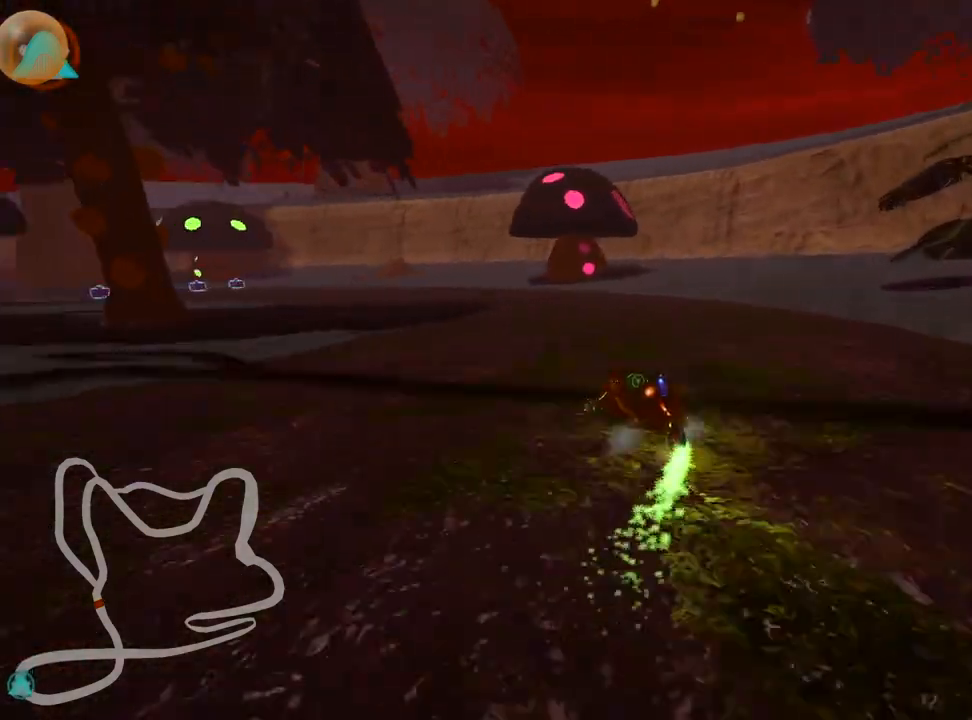
{"keys": ["up"], "events": [[117, "left", "up"]]}
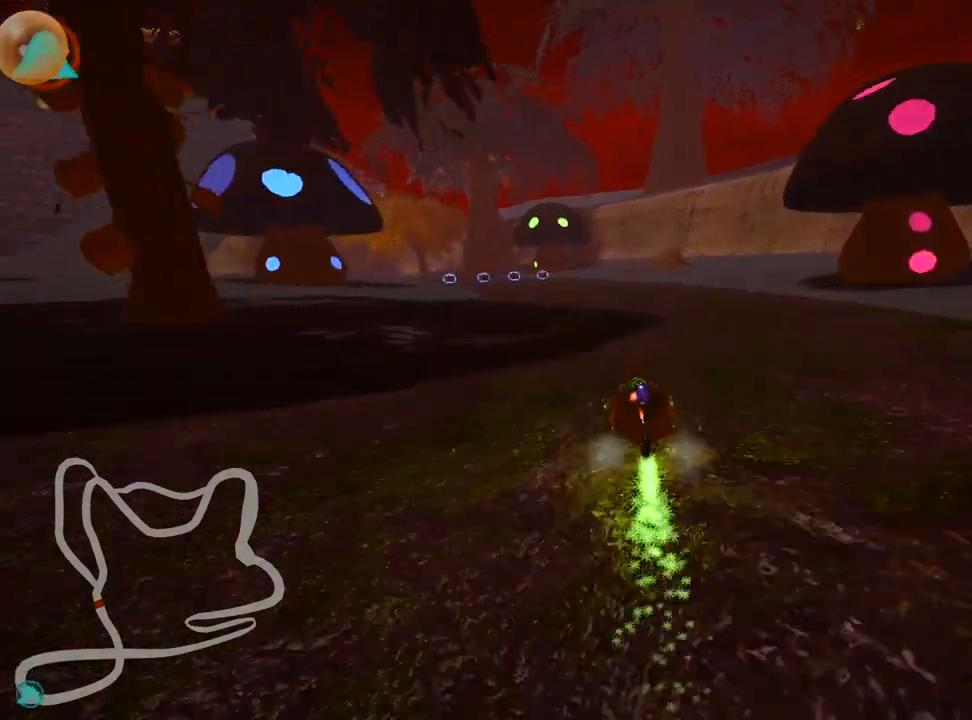
{"keys": ["left", "skid", "up"], "events": [[100, "right", "down"], [300, "right", "up"], [367, "skid", "down"], [383, "left", "down"]]}
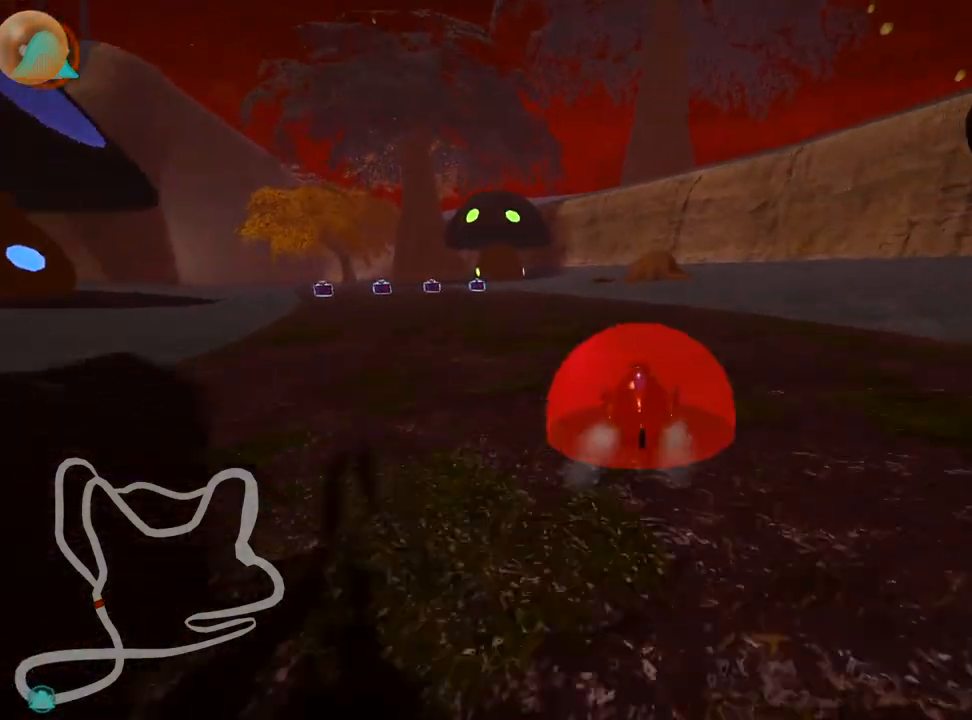
{"keys": ["right", "skid", "up"], "events": [[217, "left", "up"], [467, "right", "down"]]}
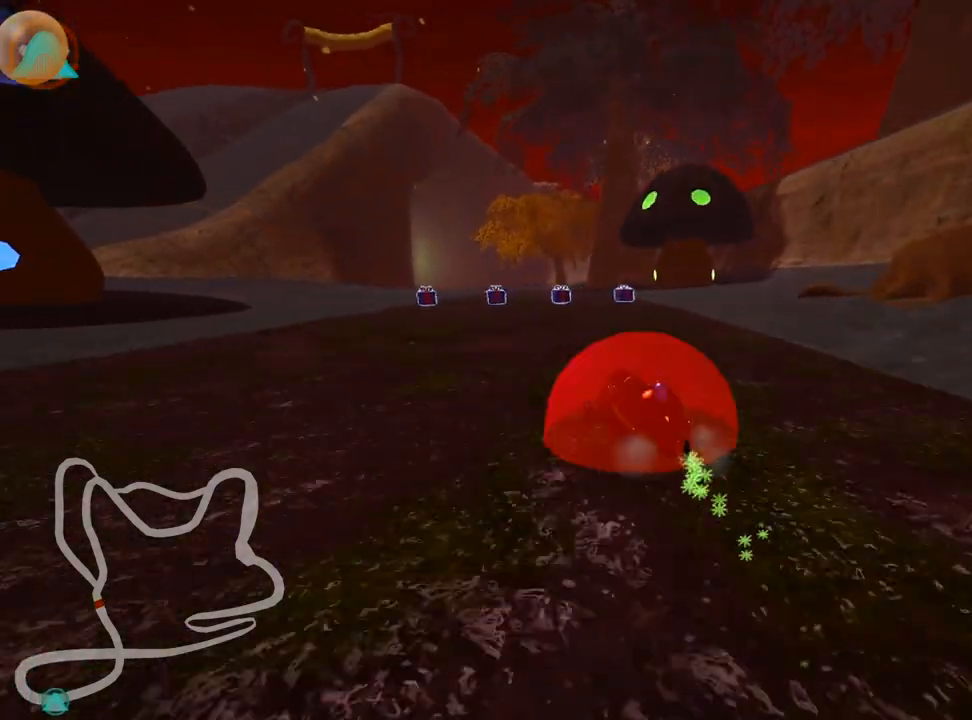
{"keys": ["right", "skid", "up"], "events": []}
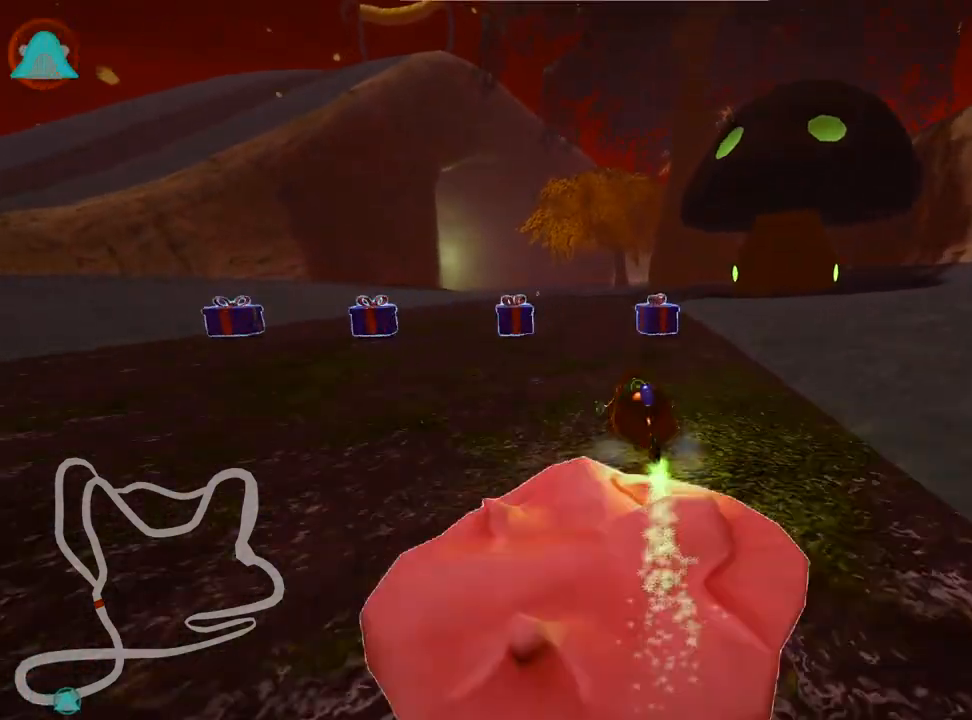
{"keys": ["right", "skid", "up"], "events": [[67, "left", "down"], [183, "right", "up"], [217, "right", "down"], [250, "left", "up"]]}
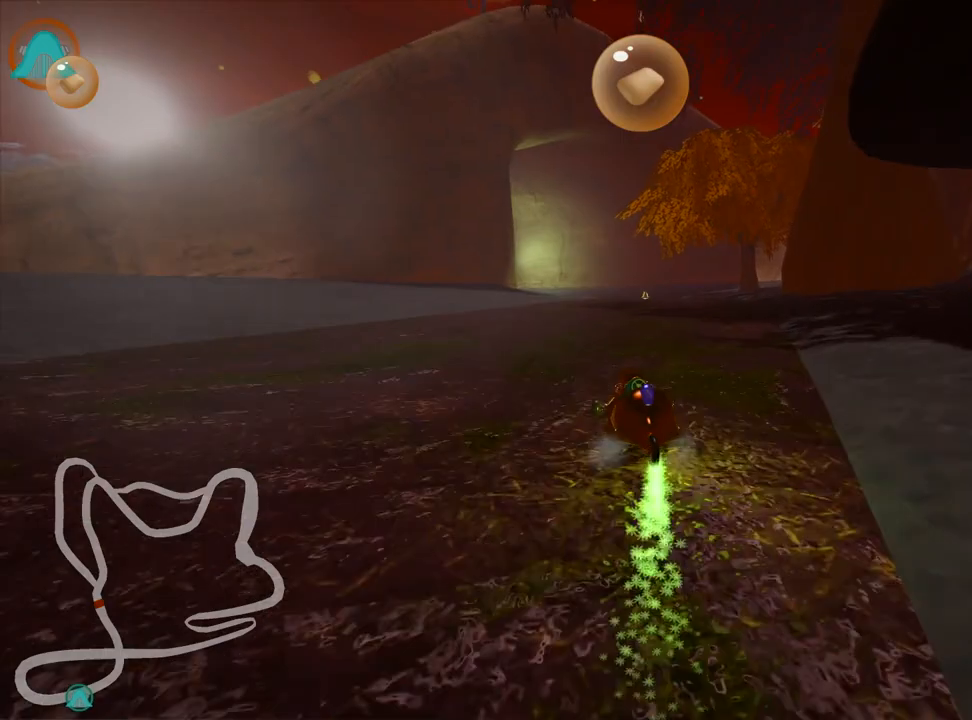
{"keys": ["right", "skid", "up"], "events": []}
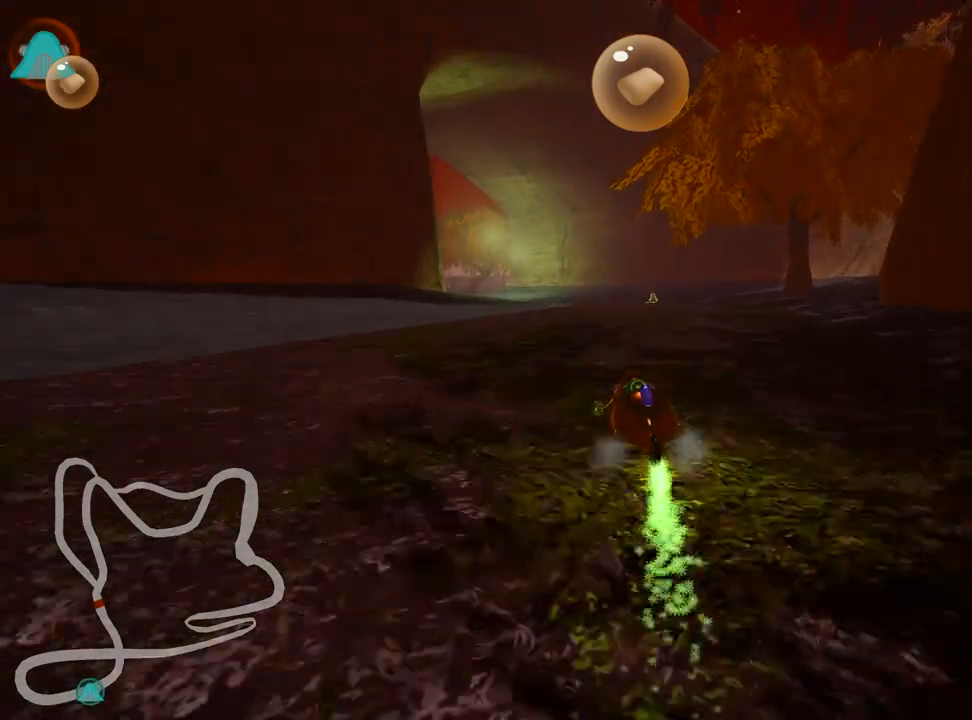
{"keys": ["up"], "events": [[350, "skid", "up"], [417, "right", "up"]]}
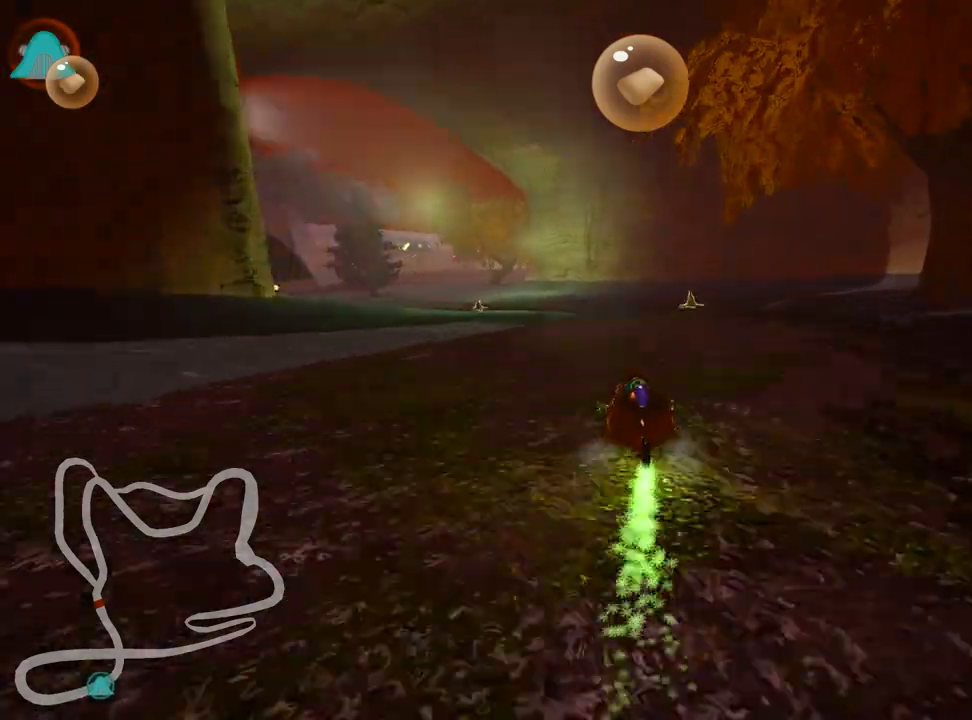
{"keys": ["left", "skid", "up"], "events": [[400, "left", "down"], [400, "skid", "down"]]}
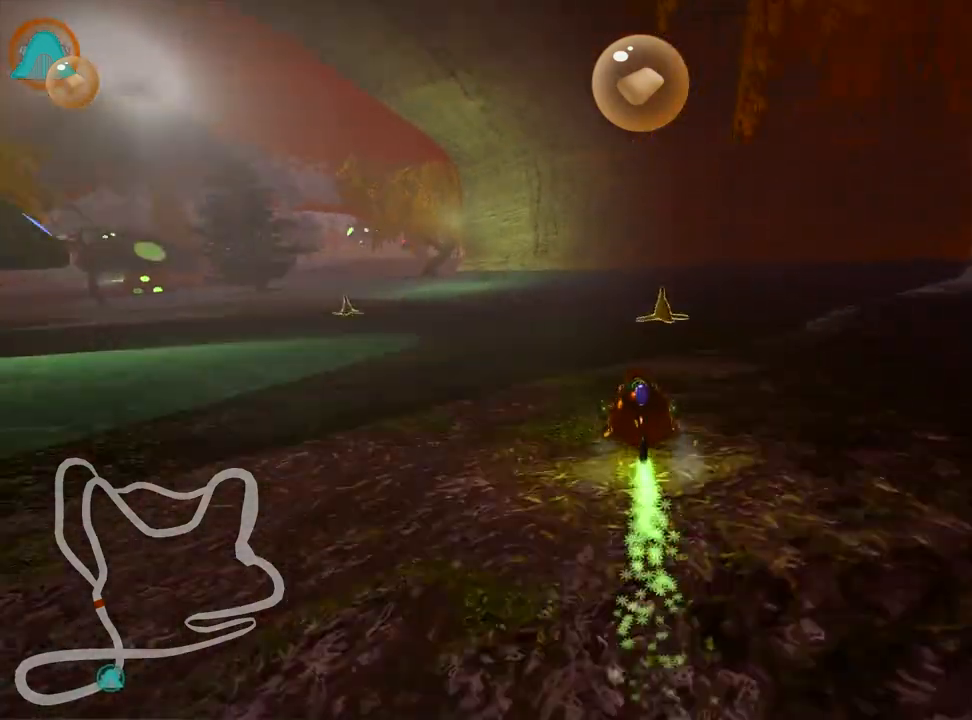
{"keys": ["left", "skid", "up"], "events": []}
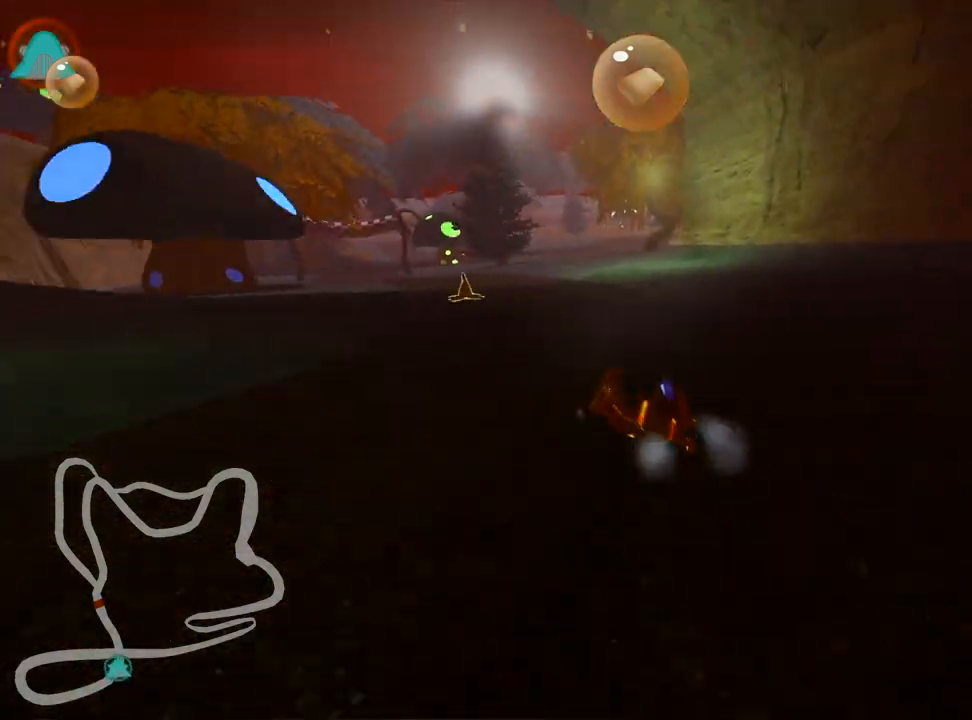
{"keys": ["right", "skid", "up"], "events": [[233, "right", "down"], [300, "left", "up"]]}
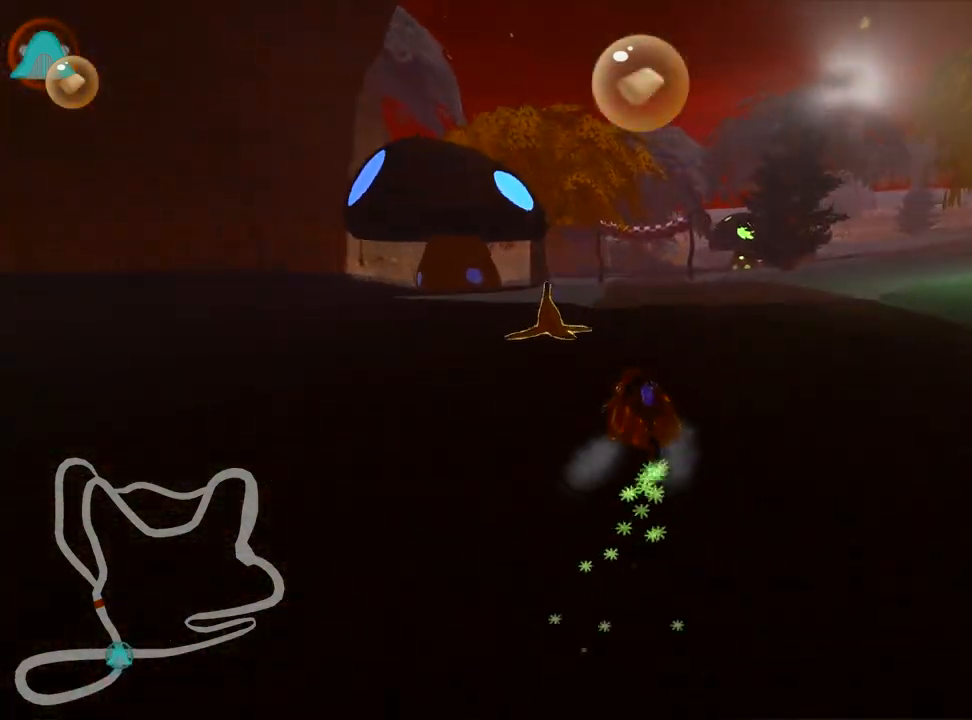
{"keys": ["right", "skid", "up"], "events": []}
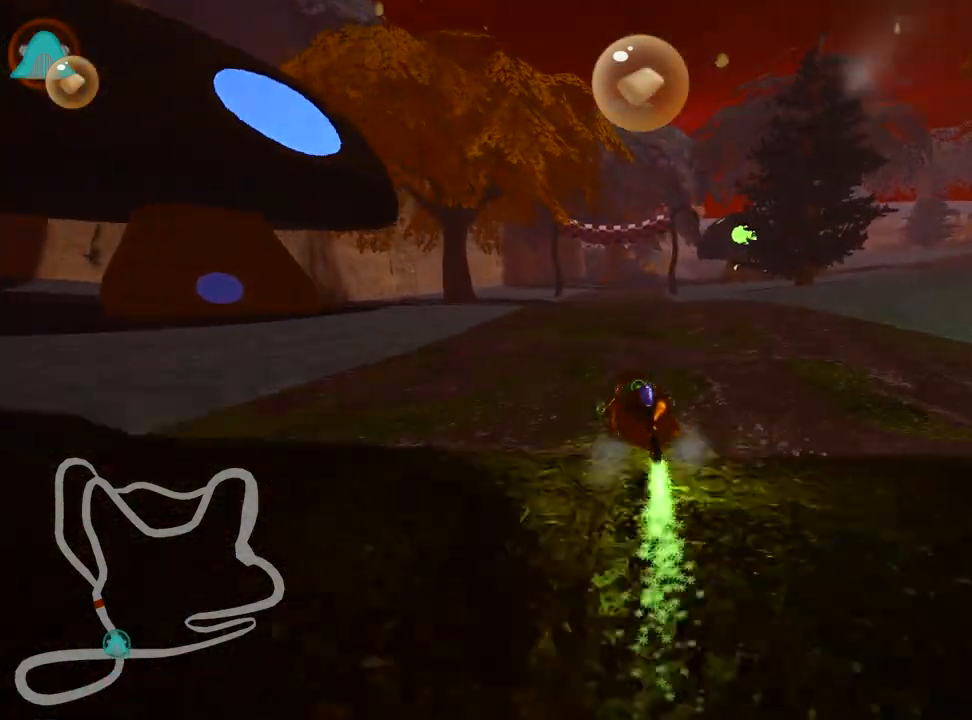
{"keys": ["right", "skid", "up"], "events": []}
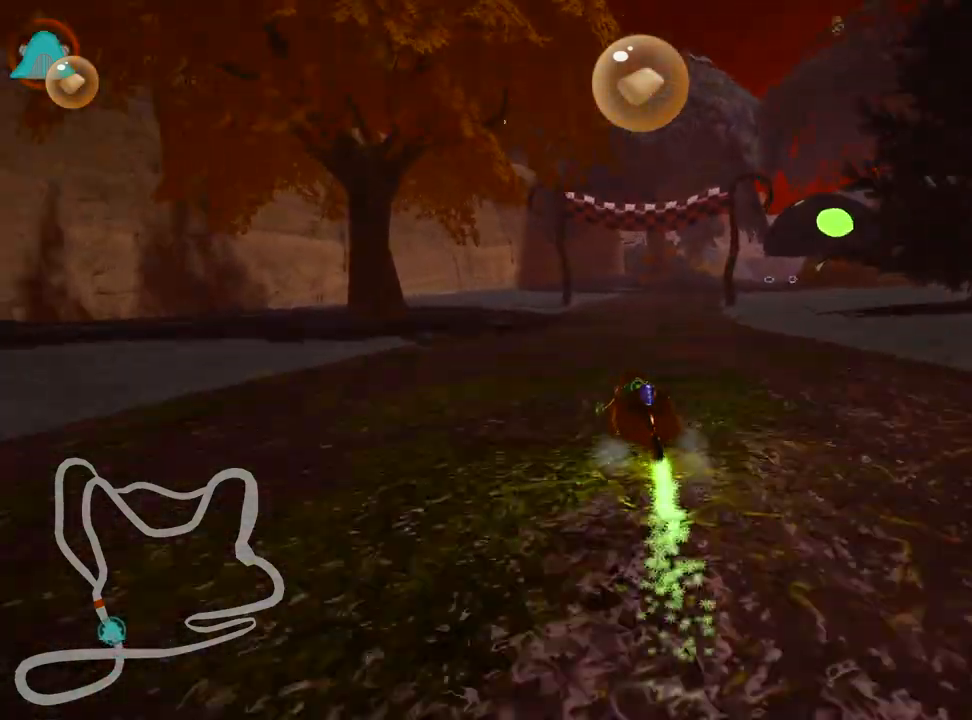
{"keys": ["up"], "events": [[233, "nitro", "down"], [267, "skid", "up"], [433, "right", "up"], [467, "nitro", "up"]]}
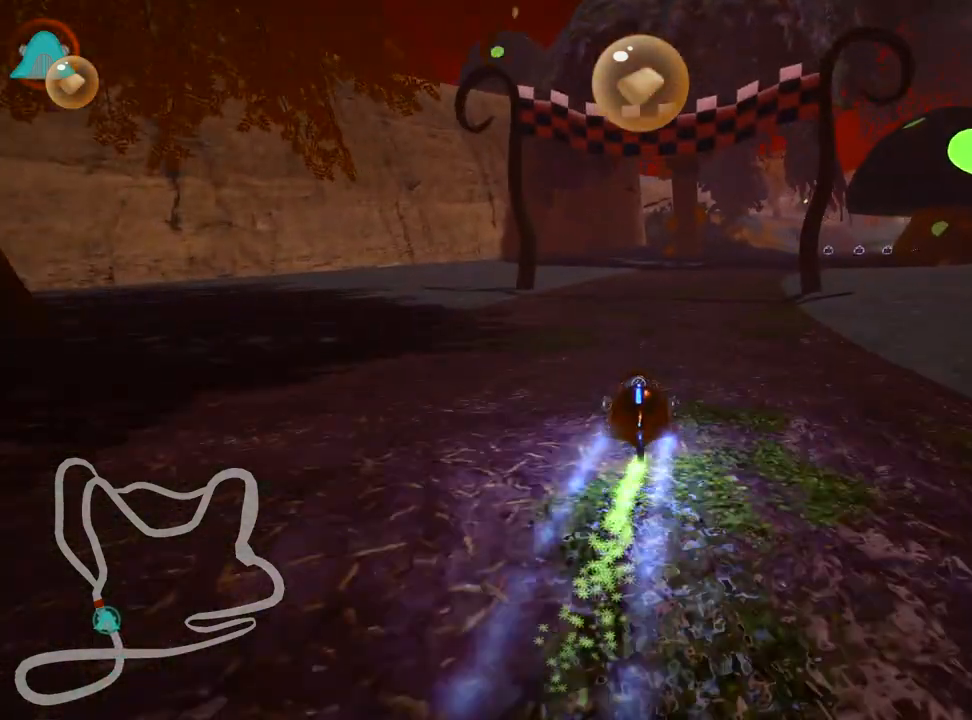
{"keys": ["up"], "events": []}
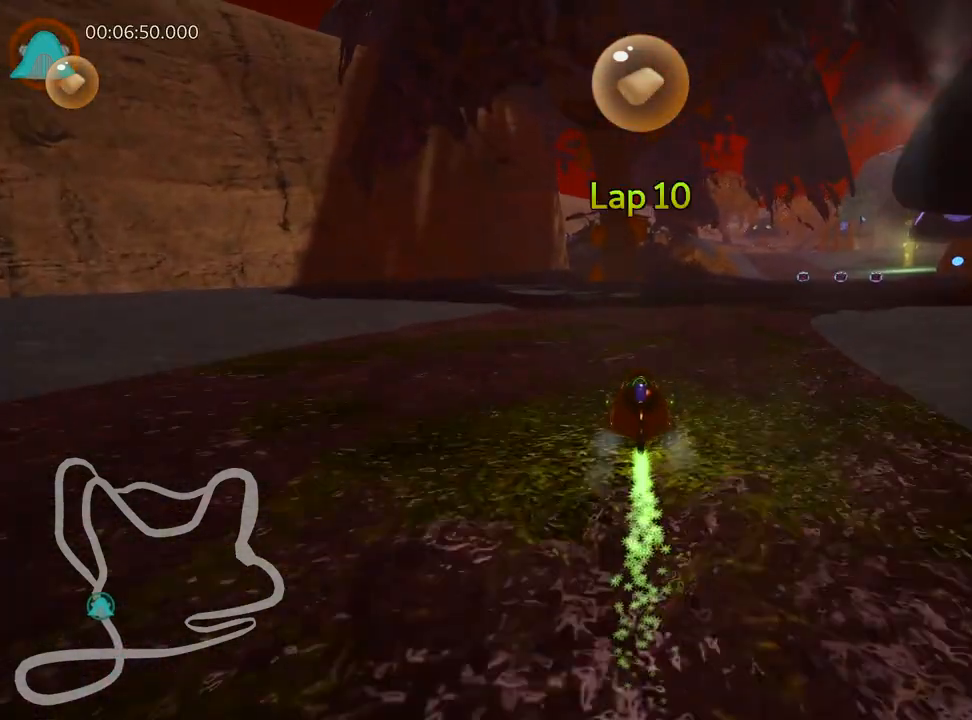
{"keys": ["up"], "events": [[17, "skid", "down"], [33, "right", "down"], [350, "skid", "up"], [400, "right", "up"]]}
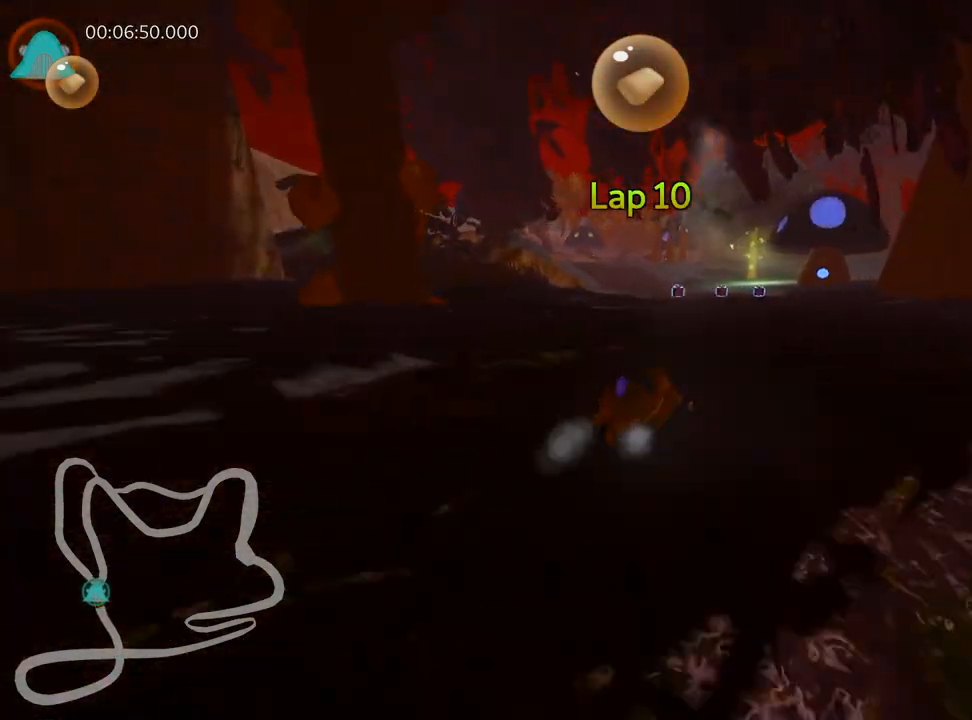
{"keys": ["right", "skid", "up"], "events": [[117, "left", "down"], [133, "skid", "down"], [267, "left", "up"], [300, "right", "down"]]}
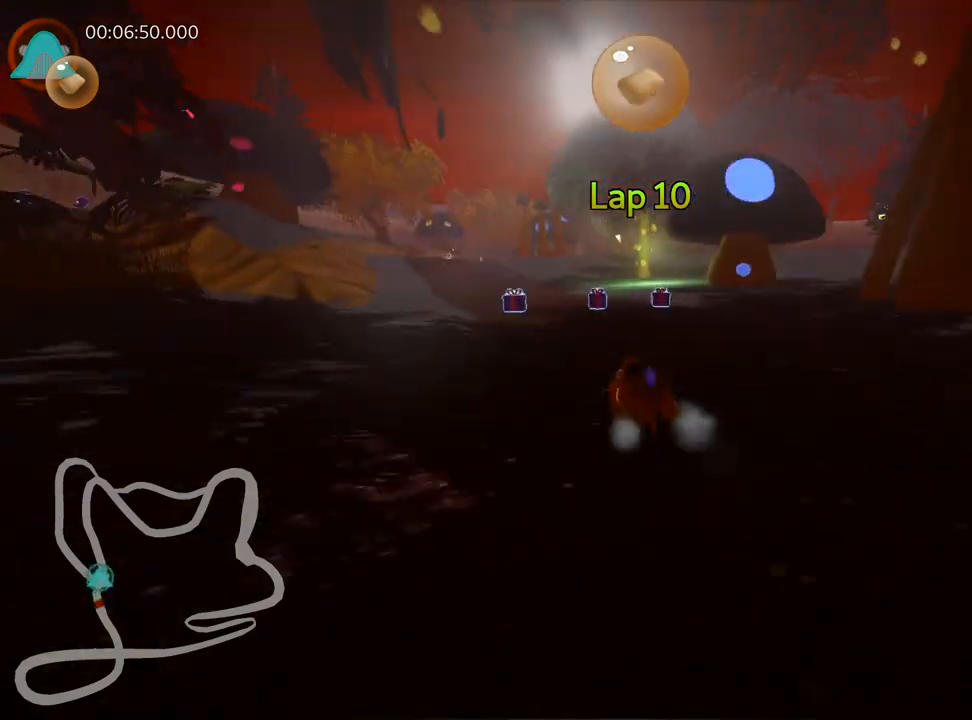
{"keys": ["left", "skid", "up"], "events": [[300, "left", "down"], [383, "right", "up"]]}
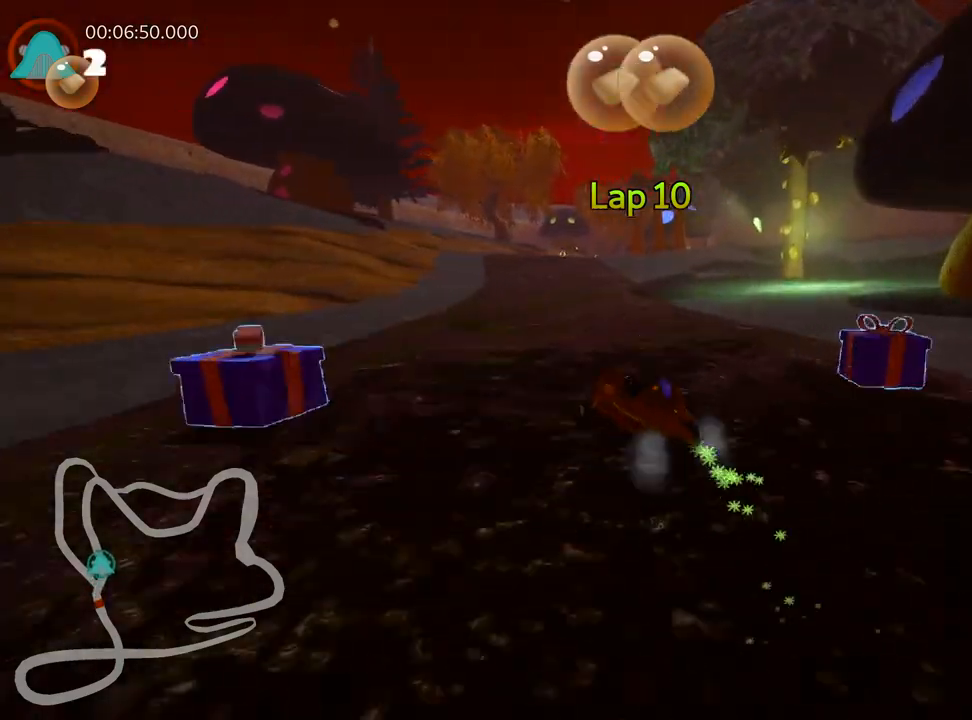
{"keys": ["right", "skid", "up"], "events": [[167, "right", "down"], [250, "left", "up"]]}
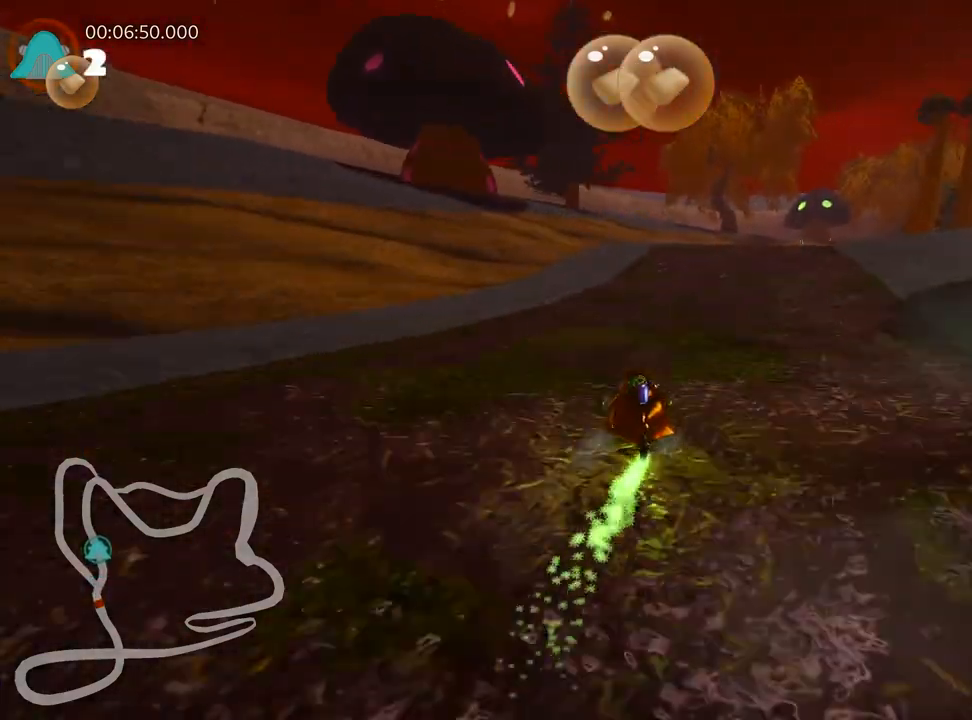
{"keys": ["up"], "events": [[150, "skid", "up"], [333, "right", "up"]]}
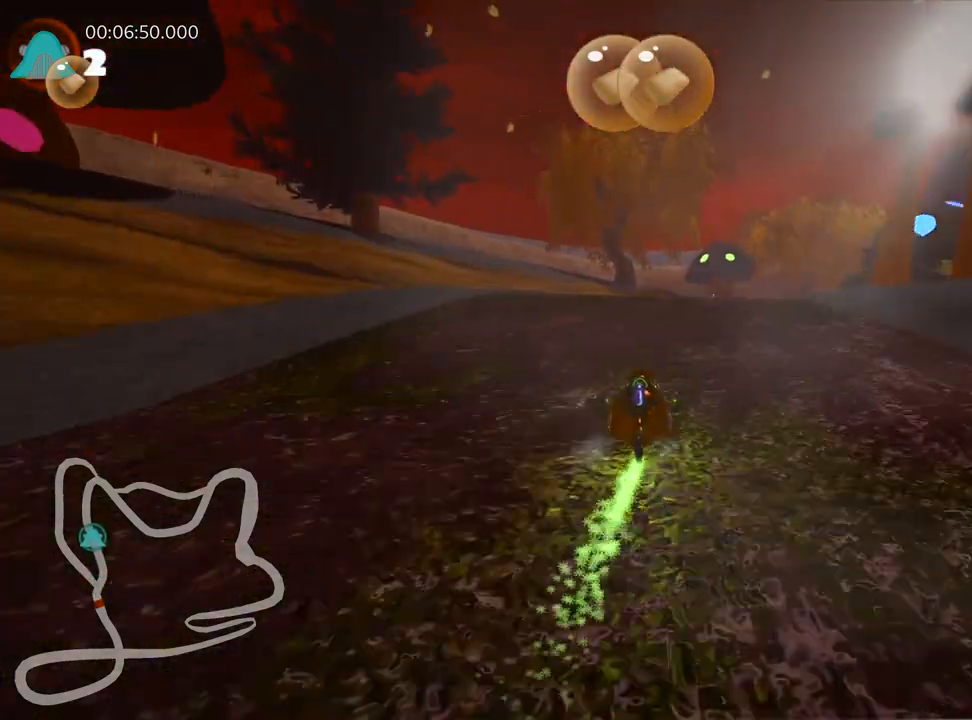
{"keys": ["right", "up"], "events": [[333, "right", "down"]]}
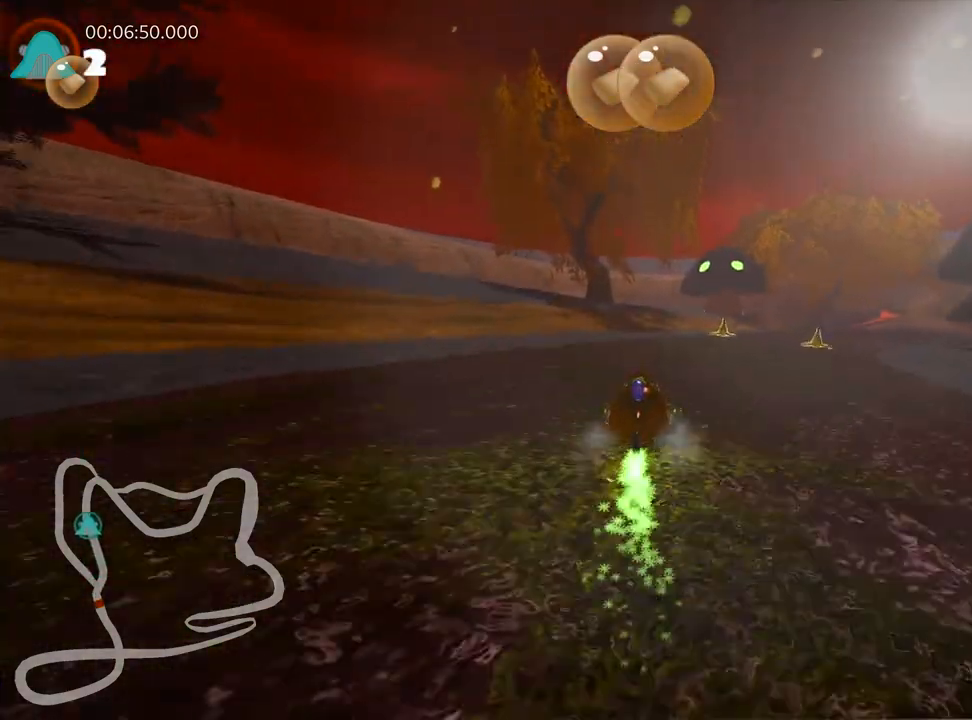
{"keys": ["left", "up"], "events": [[200, "right", "up"], [383, "left", "down"]]}
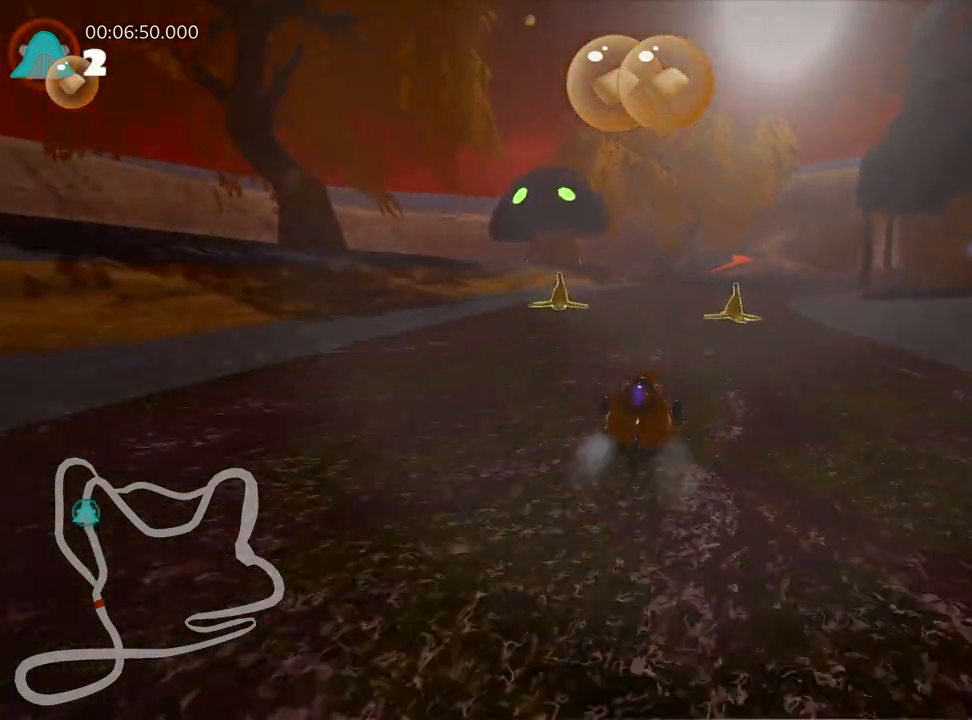
{"keys": ["right", "skid", "up"], "events": [[50, "left", "up"], [100, "skid", "down"], [117, "right", "down"]]}
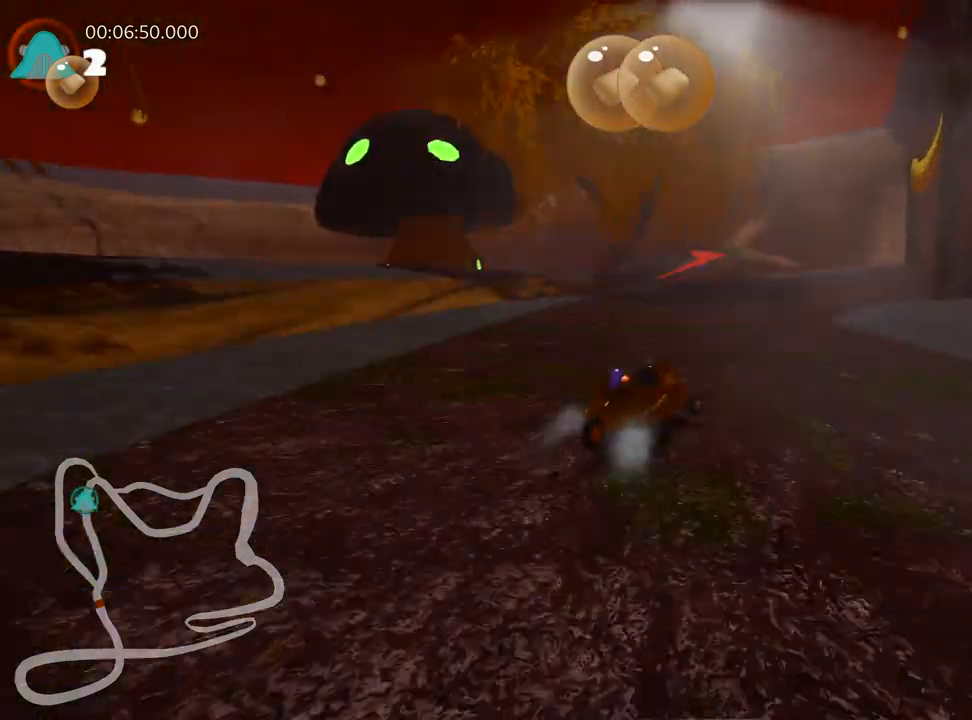
{"keys": ["right", "skid", "up"], "events": []}
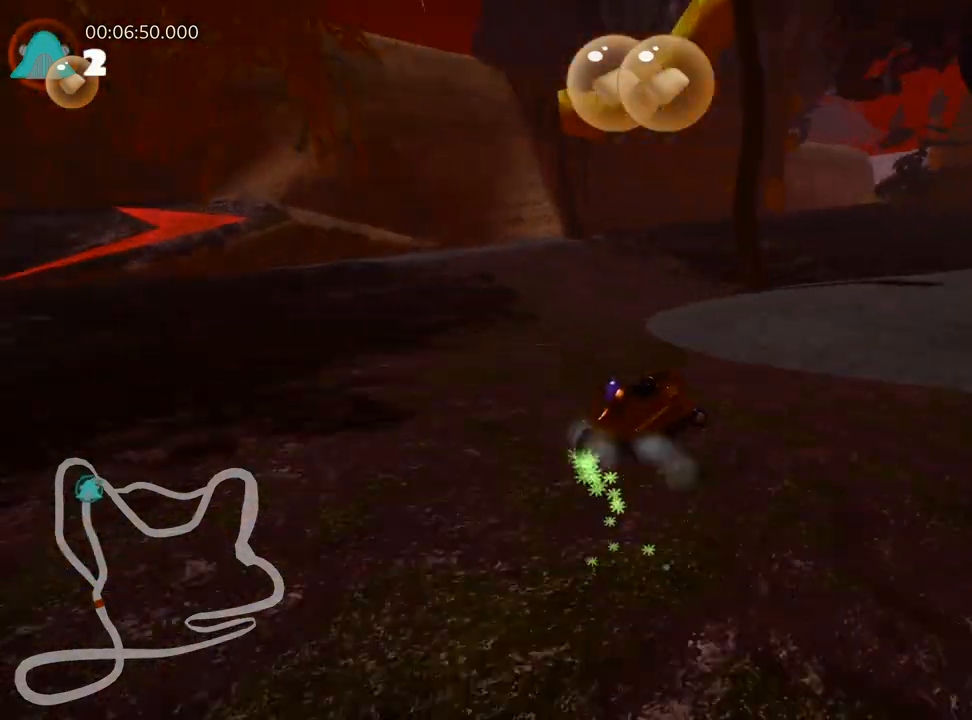
{"keys": ["right", "up"], "events": [[250, "skid", "up"]]}
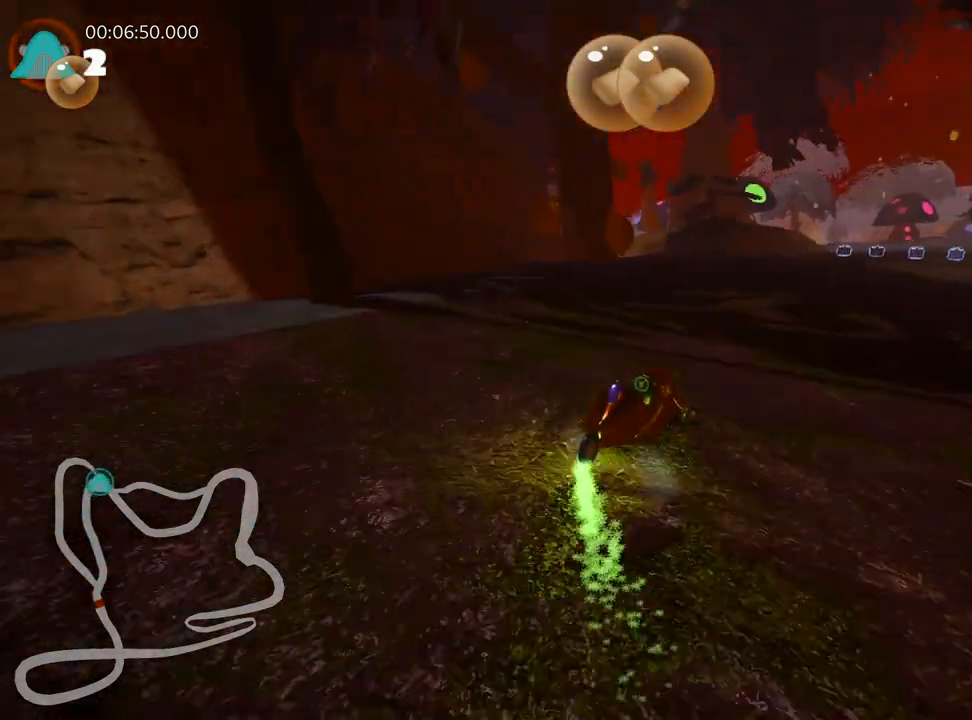
{"keys": ["up"], "events": [[33, "right", "up"], [167, "right", "down"], [500, "right", "up"]]}
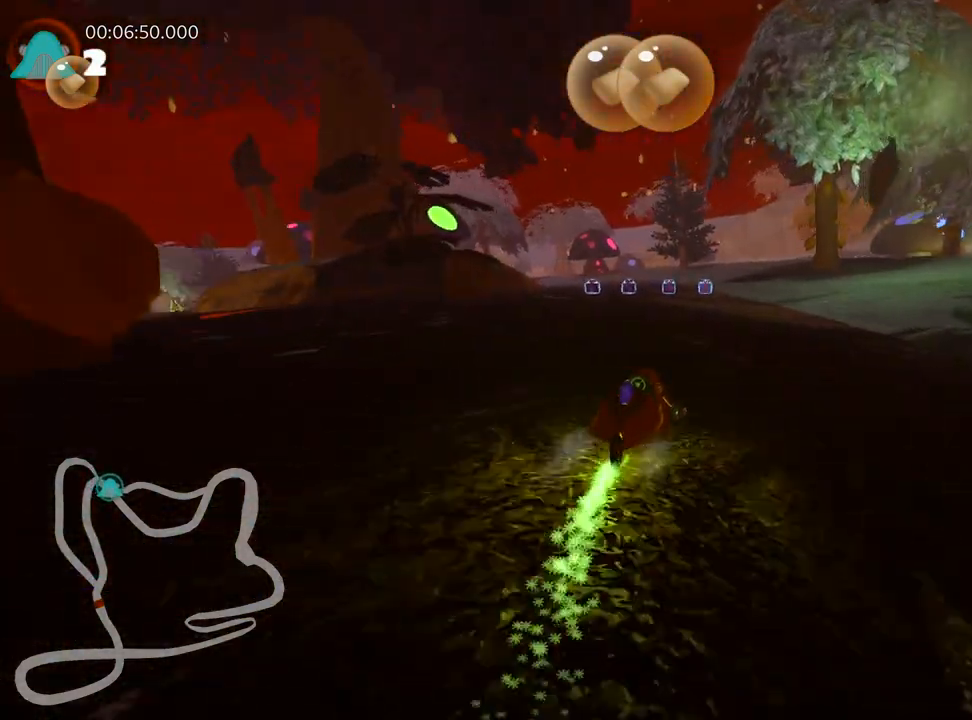
{"keys": ["fire", "right", "skid", "up"], "events": [[50, "left", "down"], [50, "skid", "down"], [333, "left", "up"], [367, "right", "down"], [417, "fire", "down"]]}